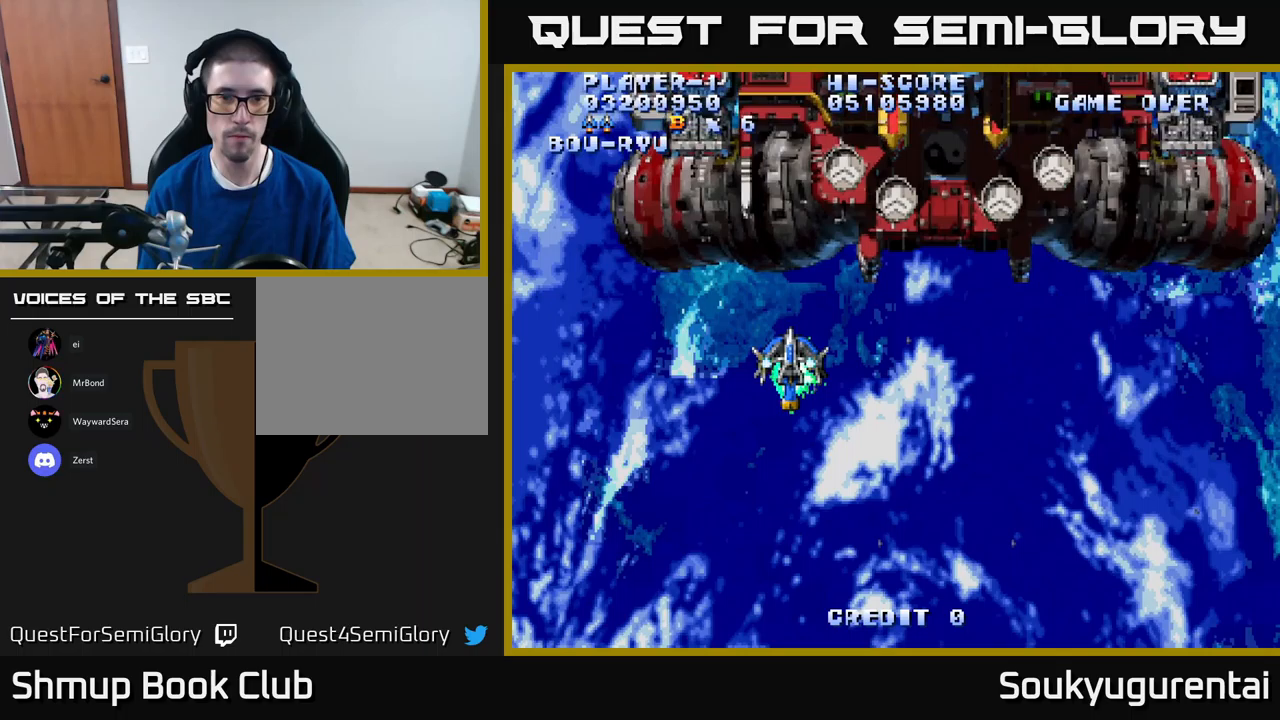
Gameplay with a controller (Xbox layout); each line is a JSON object with the inputs held at the frame after it (dt_ms = milliseconds from this image to that frame). "events" lists button and stick changes between this image and that frame as [ms after this image, input, new state], when the widget could be followed in between.
{"dt_ms": 183, "buttons": ["DPAD_LEFT"], "left_stick": "center", "right_stick": "center", "events": [[17, "DPAD_LEFT", "down"], [50, "A", "down"], [133, "A", "up"]]}
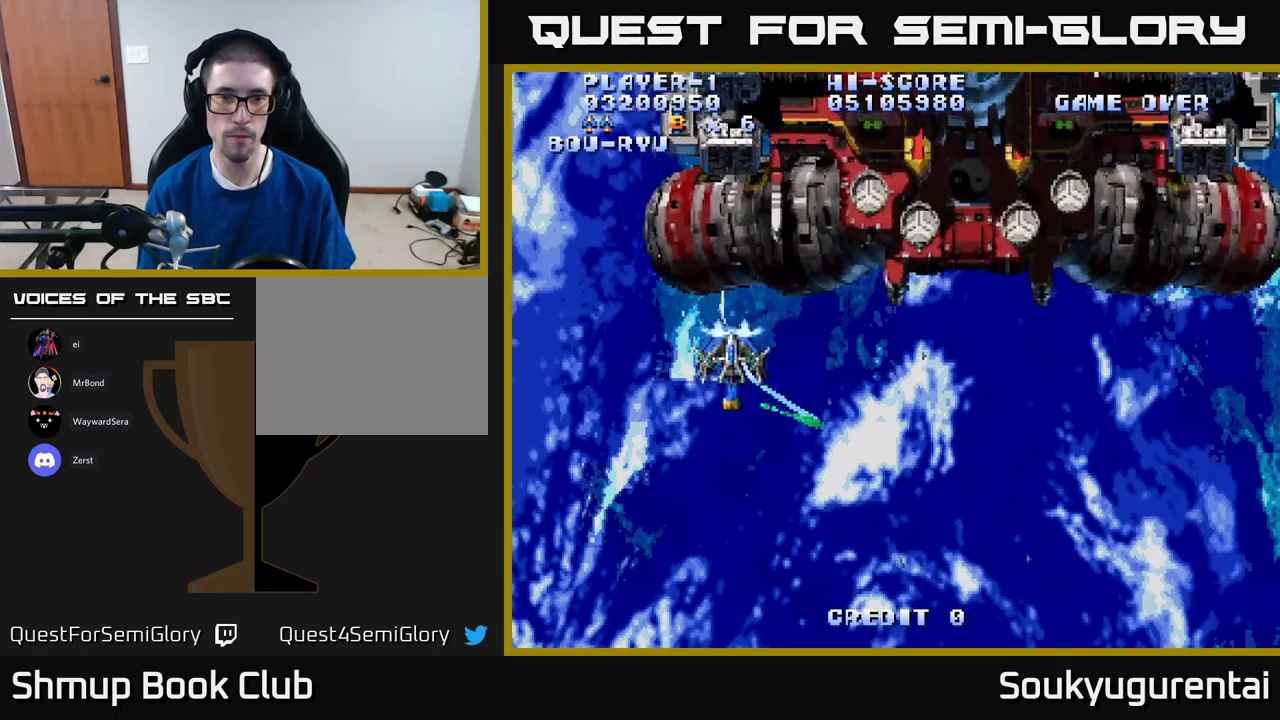
{"dt_ms": 500, "buttons": ["A"], "left_stick": "center", "right_stick": "center", "events": [[34, "A", "down"], [50, "DPAD_DOWN", "down"], [67, "A", "up"], [150, "A", "down"], [217, "DPAD_DOWN", "up"], [234, "A", "up"], [317, "A", "down"], [334, "DPAD_LEFT", "up"], [350, "DPAD_DOWN", "down"], [367, "DPAD_RIGHT", "down"], [384, "A", "up"], [417, "DPAD_DOWN", "up"], [417, "DPAD_RIGHT", "up"], [450, "A", "down"]]}
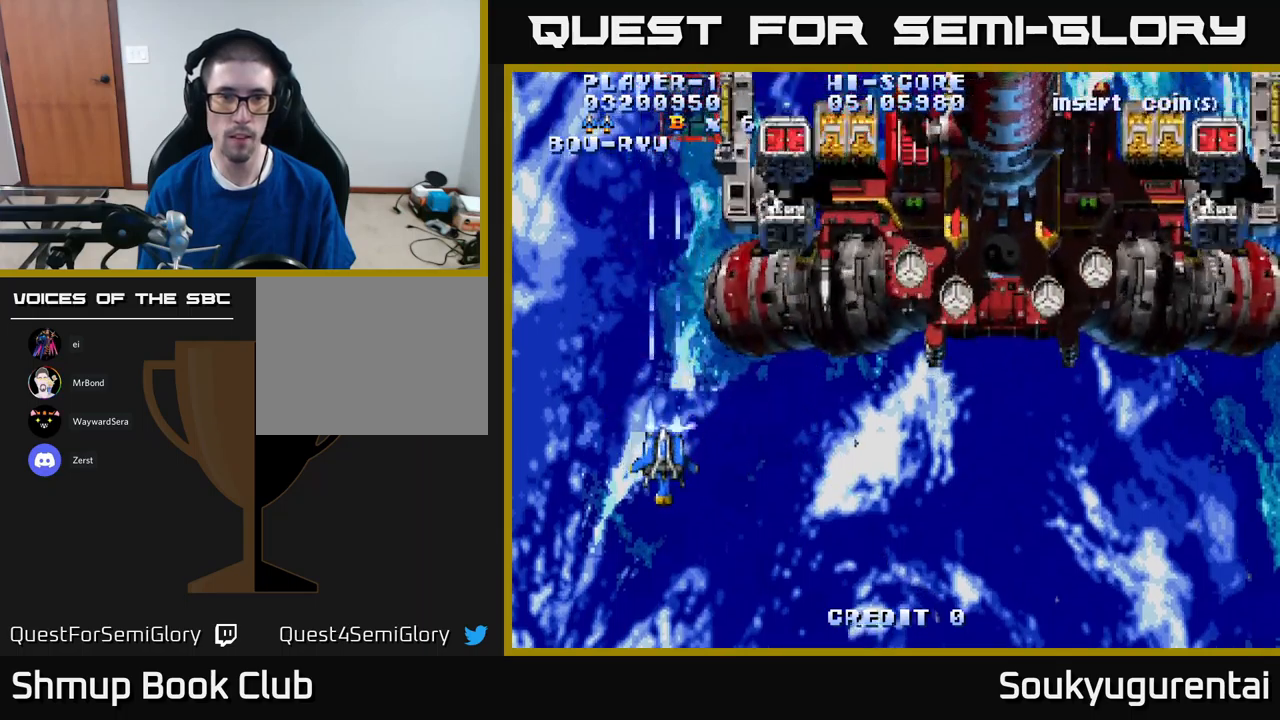
{"dt_ms": 500, "buttons": ["A"], "left_stick": "center", "right_stick": "center", "events": [[34, "A", "up"], [100, "A", "down"], [117, "DPAD_RIGHT", "down"], [150, "DPAD_RIGHT", "up"], [167, "A", "up"], [267, "A", "down"], [350, "A", "up"], [417, "A", "down"], [450, "DPAD_RIGHT", "down"], [500, "DPAD_RIGHT", "up"]]}
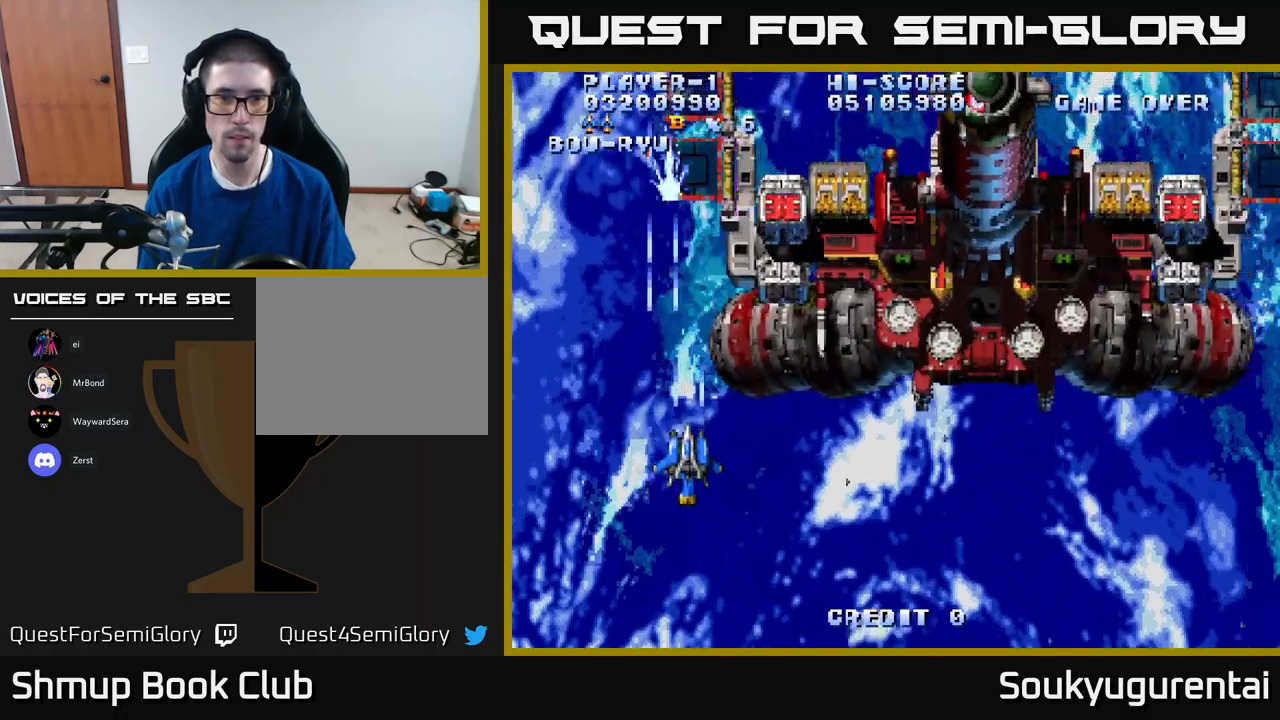
{"dt_ms": 500, "buttons": [], "left_stick": "center", "right_stick": "center", "events": [[17, "A", "up"], [100, "A", "down"], [184, "A", "up"], [234, "A", "down"], [317, "A", "up"], [400, "A", "down"], [467, "A", "up"]]}
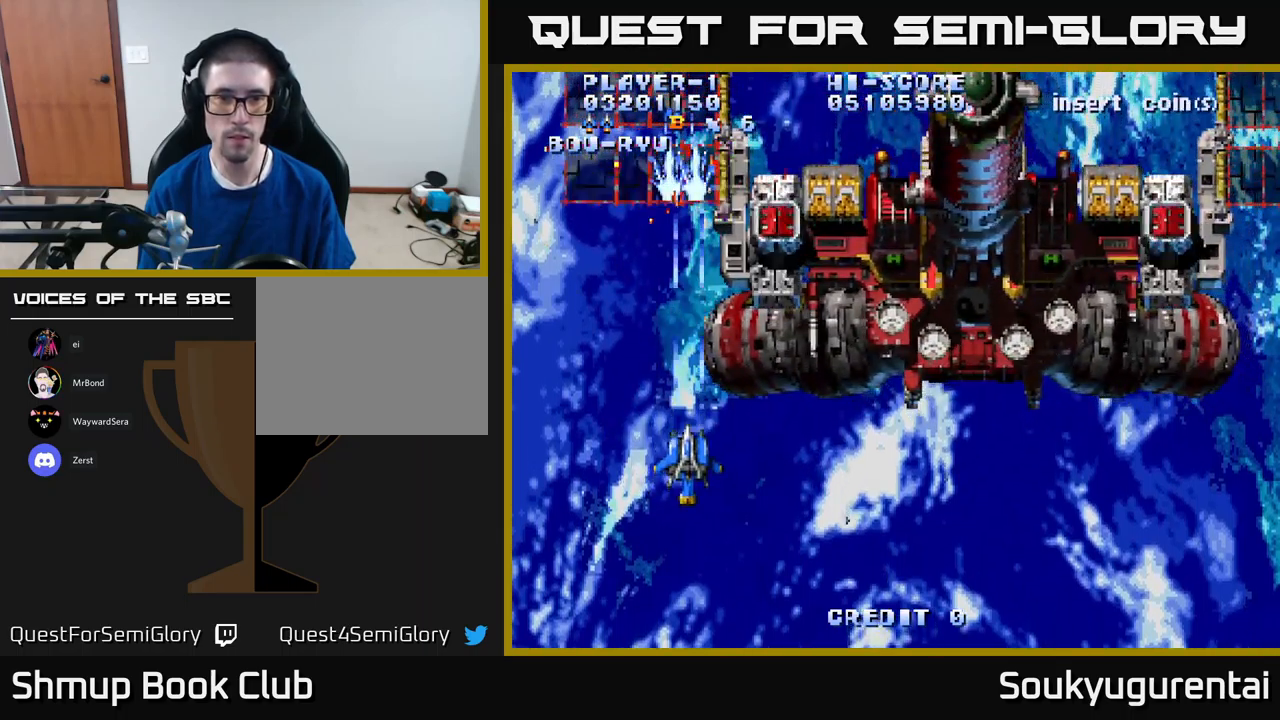
{"dt_ms": 500, "buttons": [], "left_stick": "center", "right_stick": "center", "events": [[67, "A", "down"], [84, "DPAD_LEFT", "down"], [134, "A", "up"], [200, "A", "down"], [200, "DPAD_UP", "down"], [217, "DPAD_LEFT", "up"], [267, "A", "up"], [284, "DPAD_UP", "up"], [367, "A", "down"], [434, "A", "up"]]}
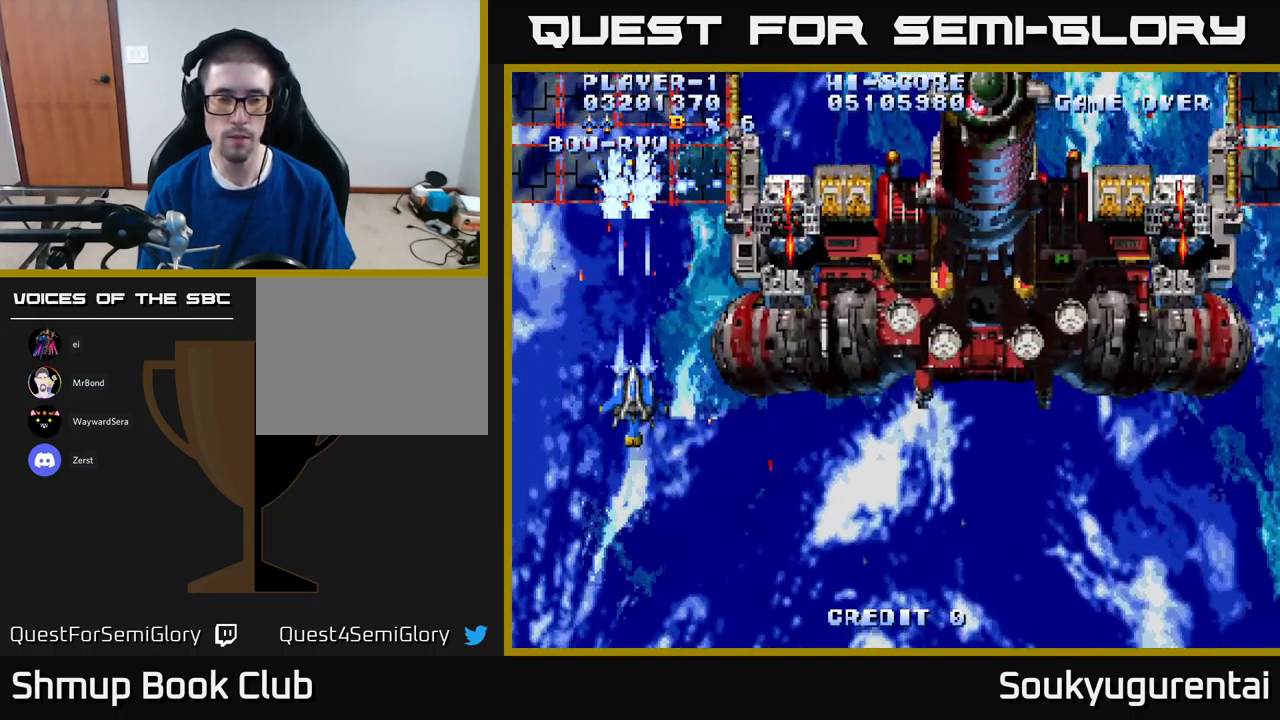
{"dt_ms": 500, "buttons": ["A"], "left_stick": "center", "right_stick": "center", "events": [[34, "A", "down"], [67, "A", "up"], [167, "A", "down"], [217, "A", "up"], [317, "A", "down"], [400, "A", "up"], [467, "A", "down"]]}
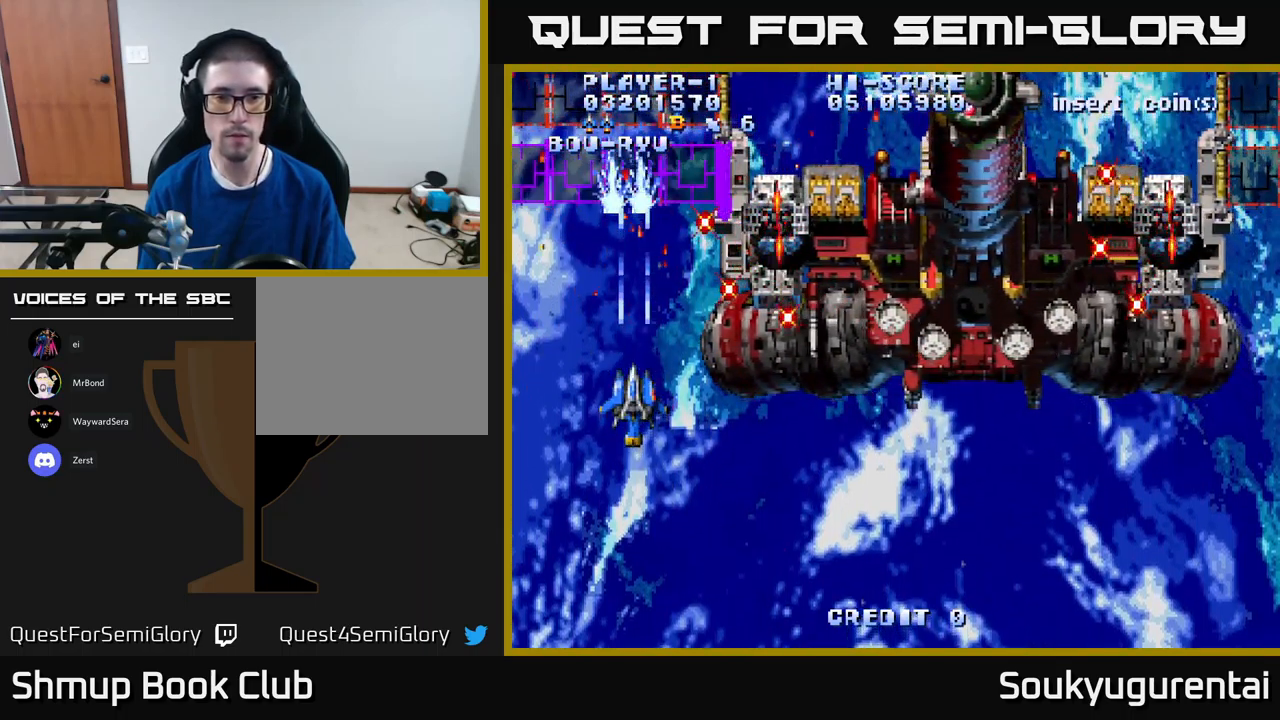
{"dt_ms": 500, "buttons": ["A", "DPAD_DOWN"], "left_stick": "center", "right_stick": "center", "events": [[50, "A", "up"], [117, "A", "down"], [217, "A", "up"], [300, "A", "down"], [367, "A", "up"], [384, "DPAD_DOWN", "down"], [434, "A", "down"]]}
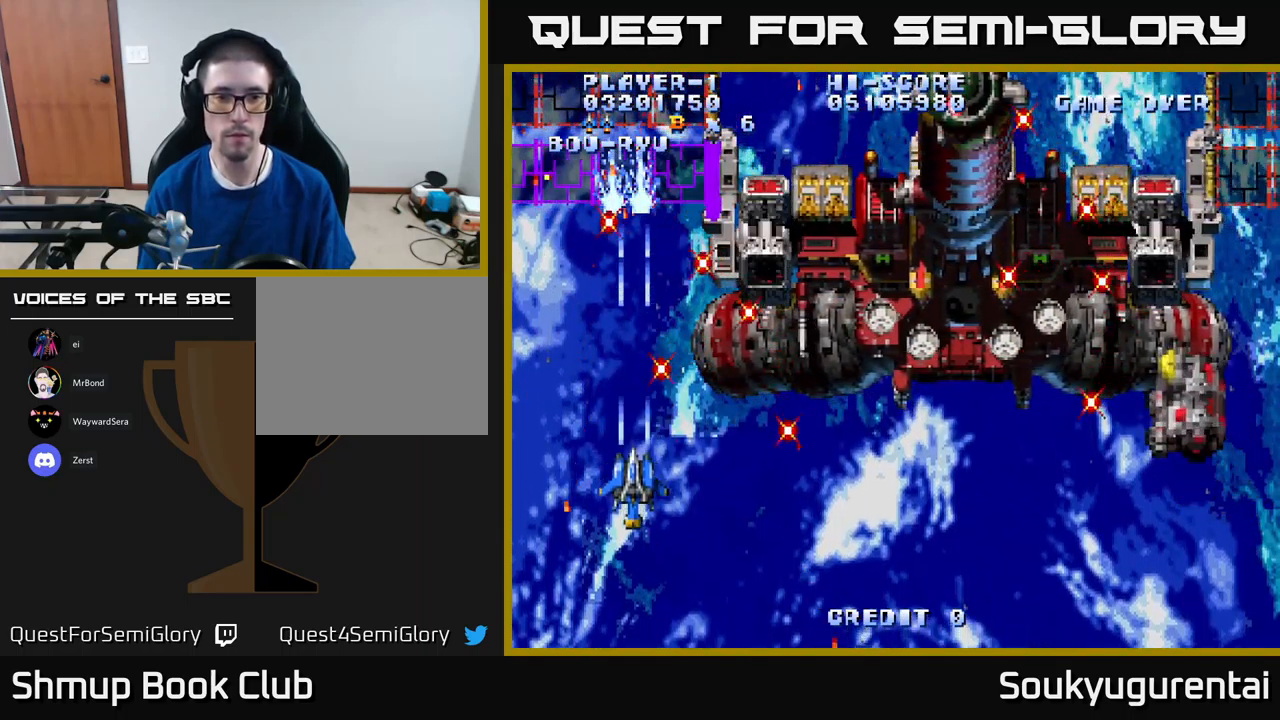
{"dt_ms": 500, "buttons": ["A"], "left_stick": "center", "right_stick": "center", "events": [[34, "A", "up"], [34, "DPAD_DOWN", "up"], [100, "A", "down"], [200, "A", "up"], [250, "A", "down"], [334, "DPAD_DOWN", "down"], [350, "A", "up"], [434, "A", "down"], [434, "DPAD_DOWN", "up"]]}
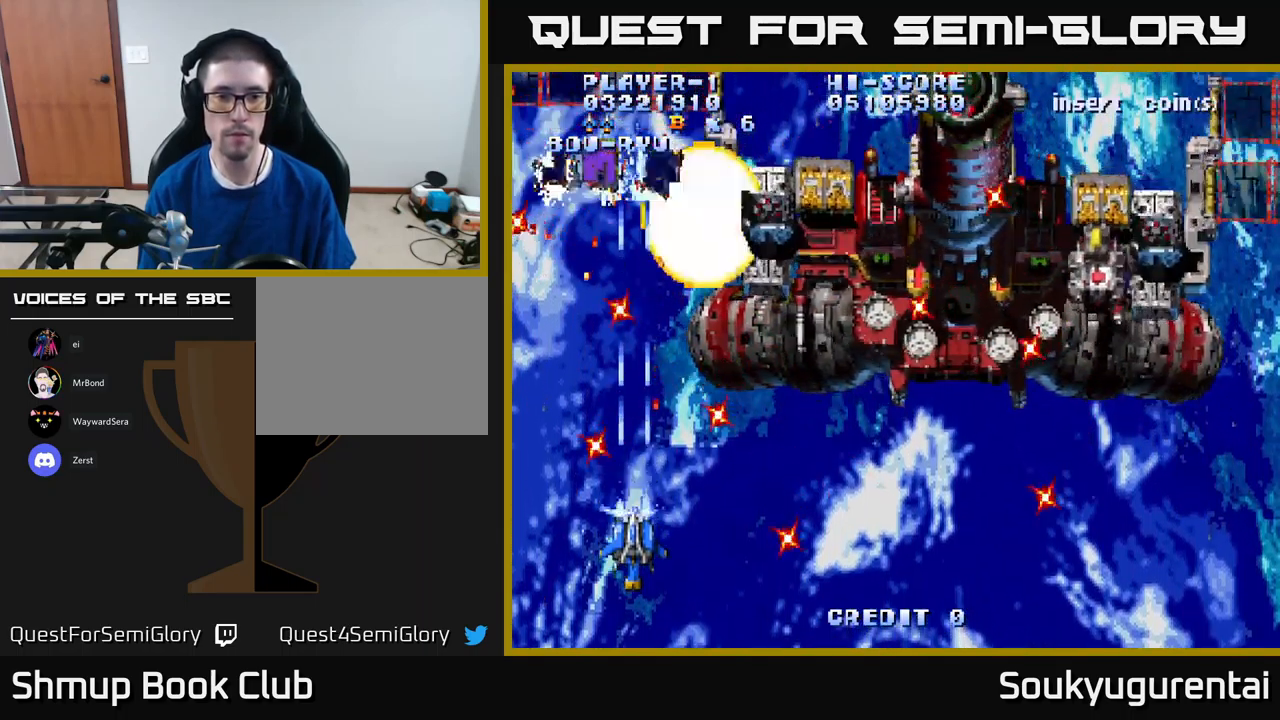
{"dt_ms": 500, "buttons": ["A", "DPAD_RIGHT"], "left_stick": "center", "right_stick": "center", "events": [[34, "A", "up"], [117, "A", "down"], [134, "DPAD_UP", "down"], [200, "A", "up"], [250, "A", "down"], [334, "A", "up"], [334, "DPAD_UP", "up"], [350, "DPAD_RIGHT", "down"], [434, "A", "down"]]}
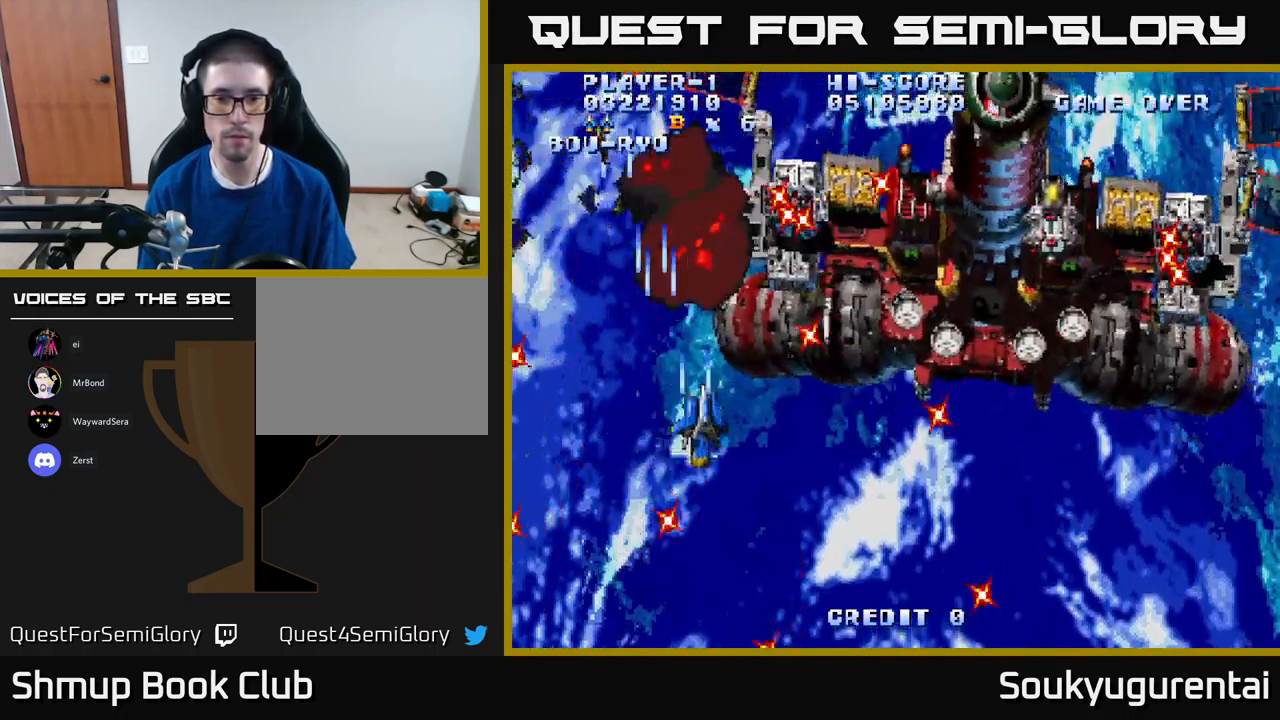
{"dt_ms": 500, "buttons": ["A", "DPAD_RIGHT"], "left_stick": "center", "right_stick": "center", "events": [[34, "A", "up"], [34, "DPAD_DOWN", "down"], [67, "A", "down"], [200, "DPAD_DOWN", "up"], [250, "DPAD_RIGHT", "up"], [250, "DPAD_UP", "down"], [417, "DPAD_RIGHT", "down"], [434, "DPAD_UP", "up"]]}
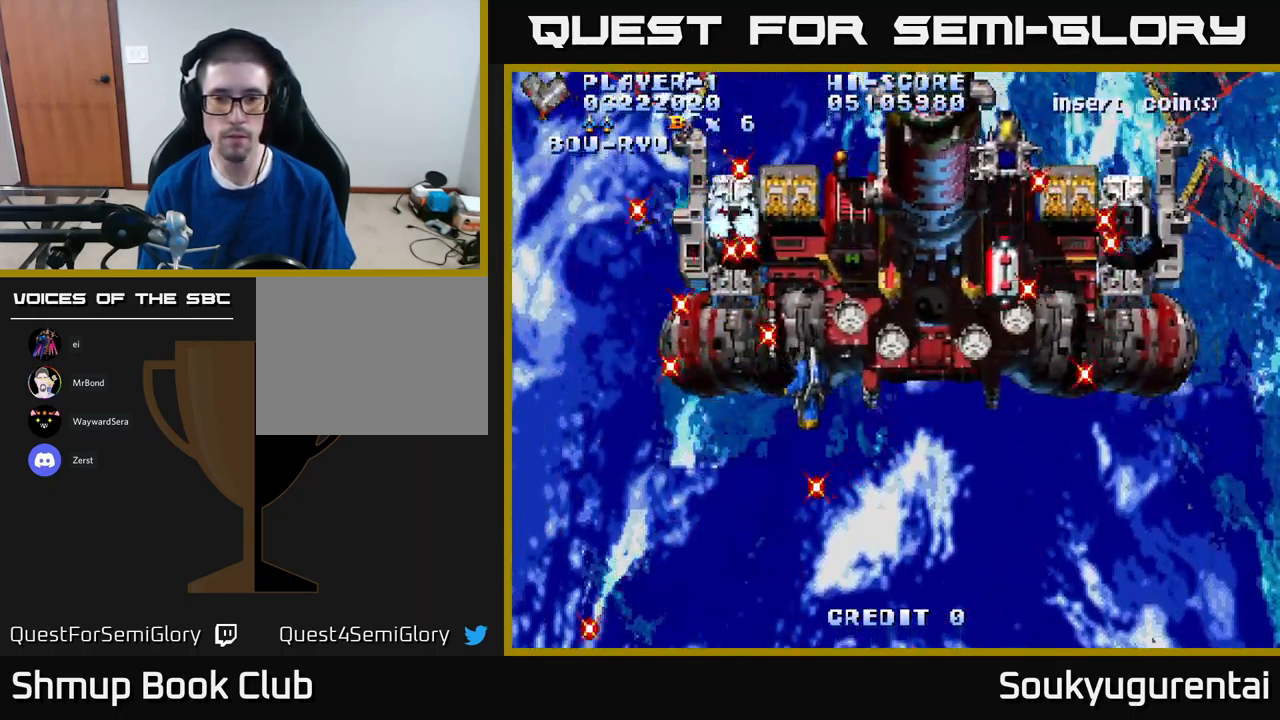
{"dt_ms": 501, "buttons": ["A"], "left_stick": "center", "right_stick": "center", "events": [[117, "DPAD_DOWN", "down"], [300, "DPAD_DOWN", "up"], [334, "DPAD_RIGHT", "up"], [350, "DPAD_UP", "down"], [451, "DPAD_UP", "up"]]}